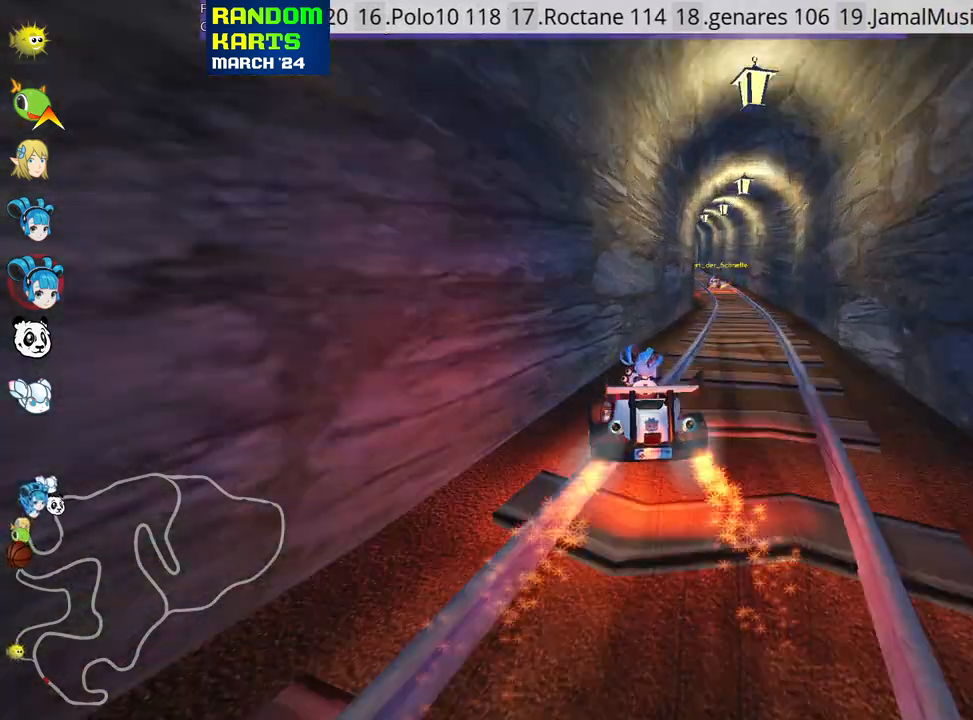
Gameplay with keyboard; each line is a JSON object with the keys held at the frame after it. "events" lists presses ("down") and releases ("up") of "down", "fire", "flag", "left", "look", "nitro", "right", "skid" and "up" between this image and that frame as [ms after this image, input, new state], when the widget could be followed in between. No other keys are recorded. Mouse input is not recorded. Key names are as the overlay labels them; some are game actions (e.g. jump) rather than physical keys.
{"keys": ["up"], "events": [[83, "nitro", "up"], [383, "right", "down"], [483, "right", "up"]]}
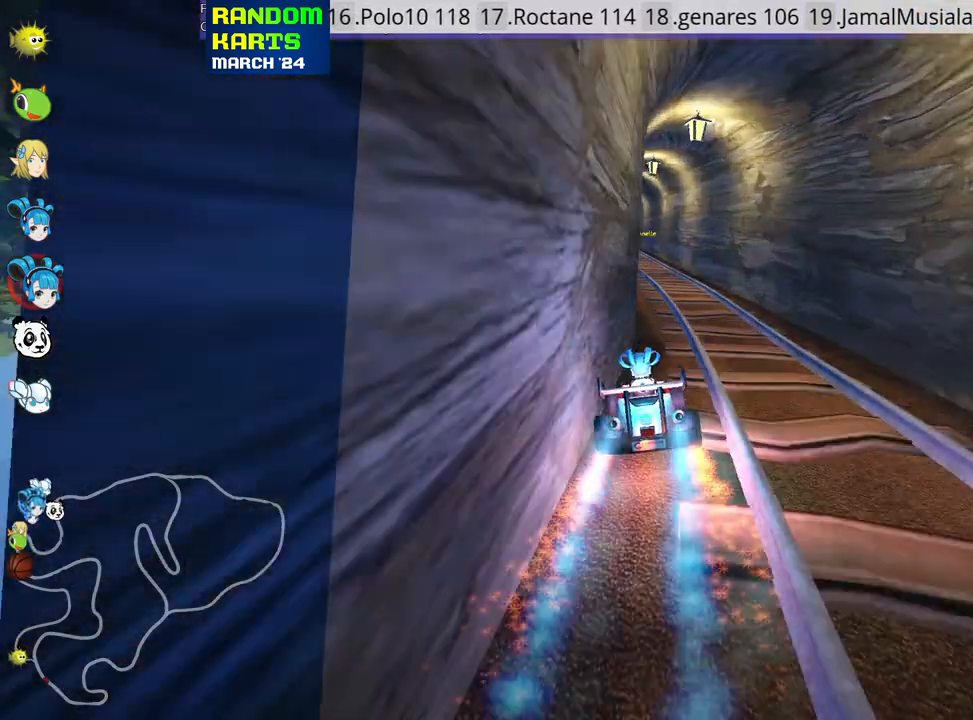
{"keys": ["up"], "events": [[133, "left", "down"], [350, "left", "up"]]}
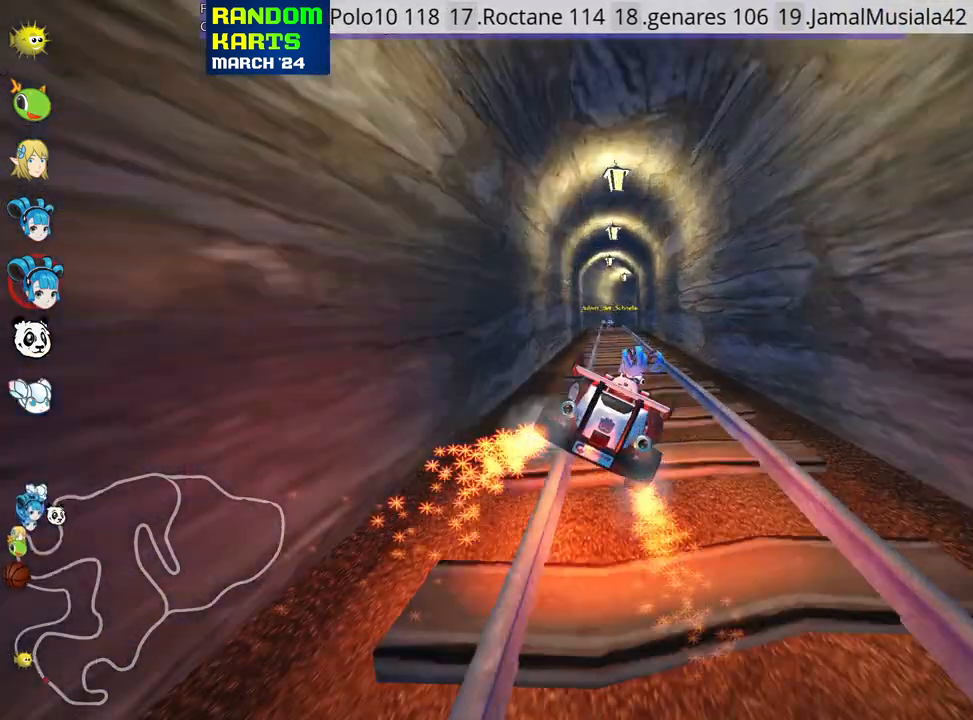
{"keys": ["up"], "events": [[333, "left", "down"], [450, "left", "up"]]}
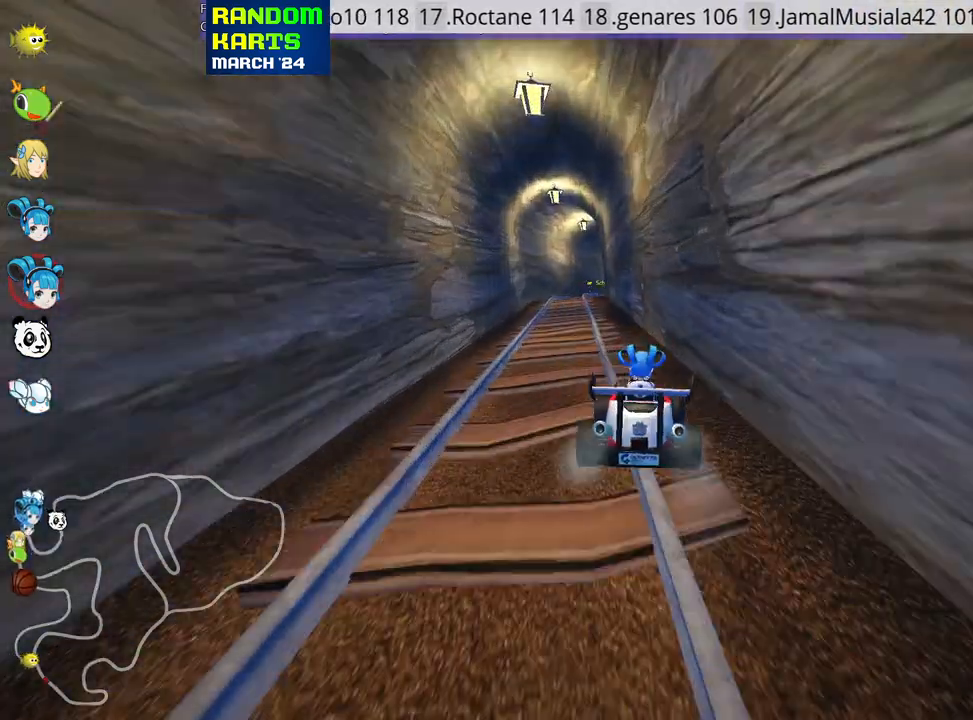
{"keys": ["up"], "events": [[383, "left", "down"], [433, "left", "up"]]}
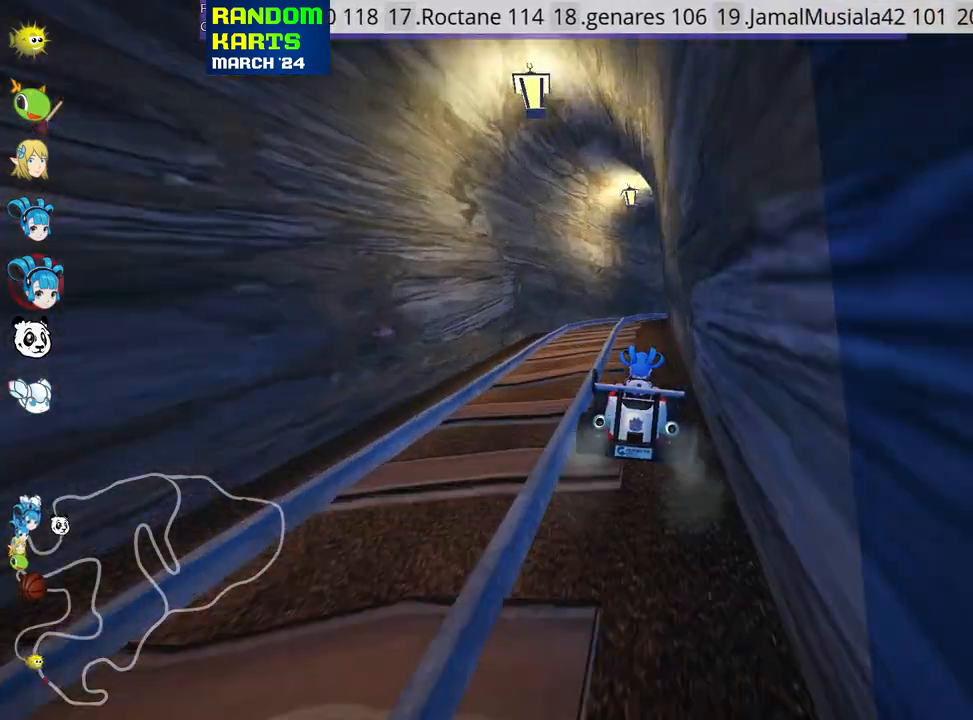
{"keys": ["up"], "events": [[117, "right", "down"], [133, "skid", "down"], [250, "nitro", "down"], [317, "skid", "up"], [350, "right", "up"], [383, "nitro", "up"]]}
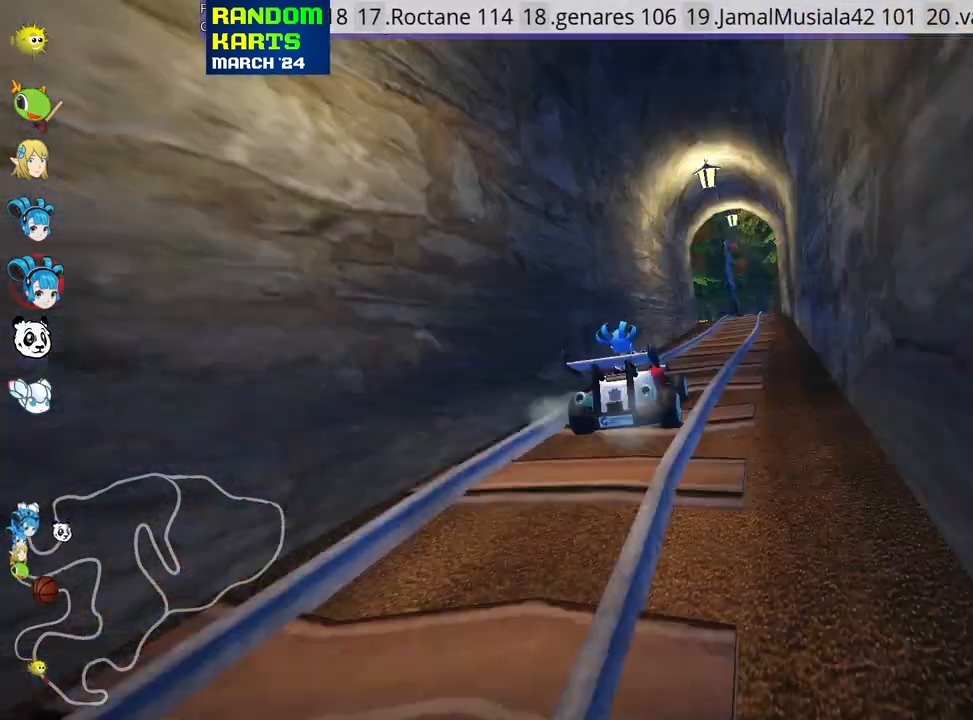
{"keys": ["left", "skid", "up"], "events": [[67, "right", "down"], [233, "right", "up"], [317, "left", "down"], [333, "skid", "down"]]}
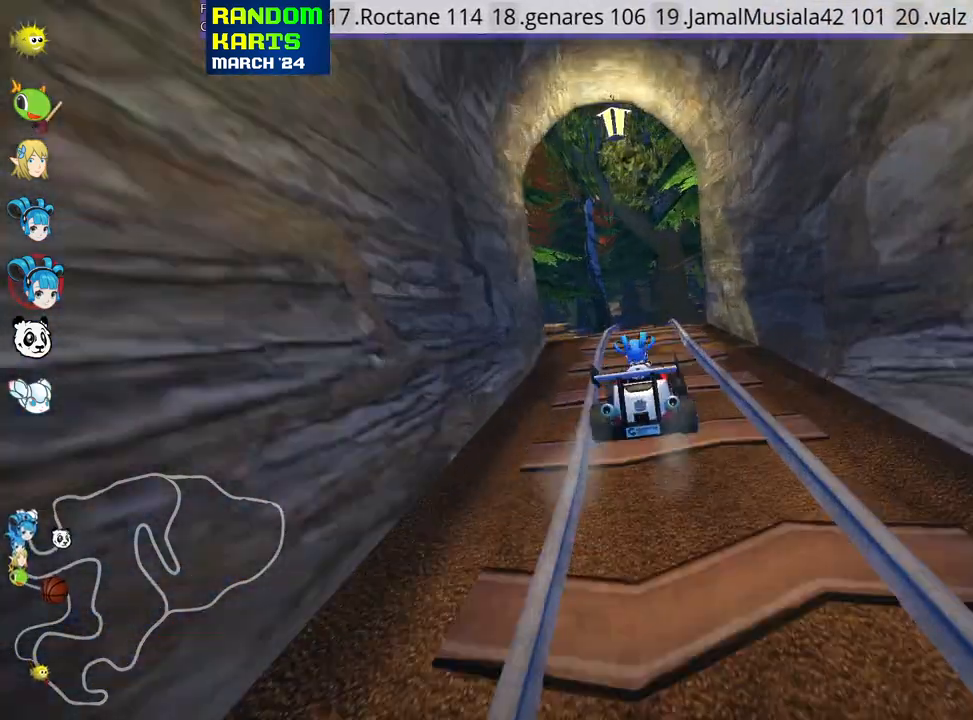
{"keys": ["right", "skid", "up"], "events": [[67, "left", "up"], [300, "left", "down"], [367, "left", "up"], [500, "right", "down"]]}
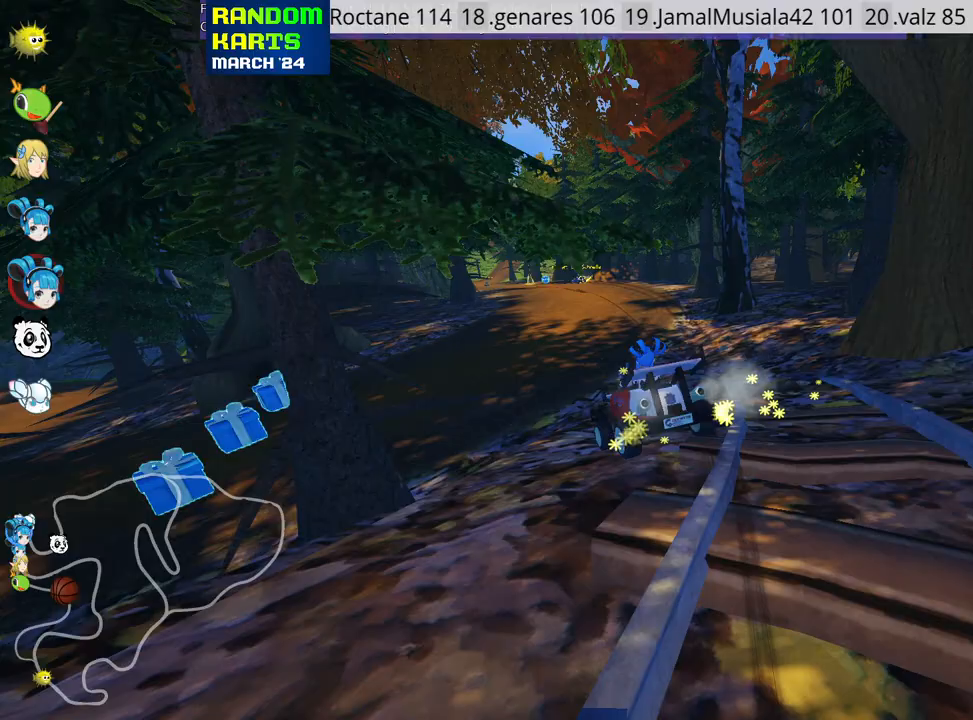
{"keys": ["right", "skid", "up"], "events": []}
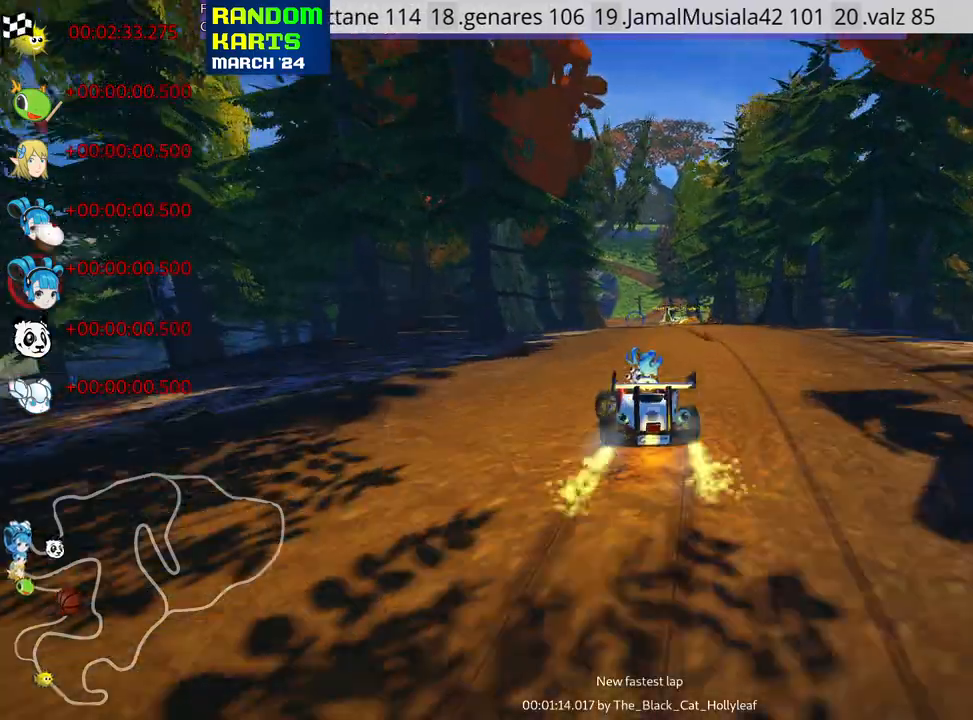
{"keys": ["right", "skid", "up"], "events": [[283, "left", "down"], [317, "right", "up"], [467, "left", "up"], [500, "right", "down"]]}
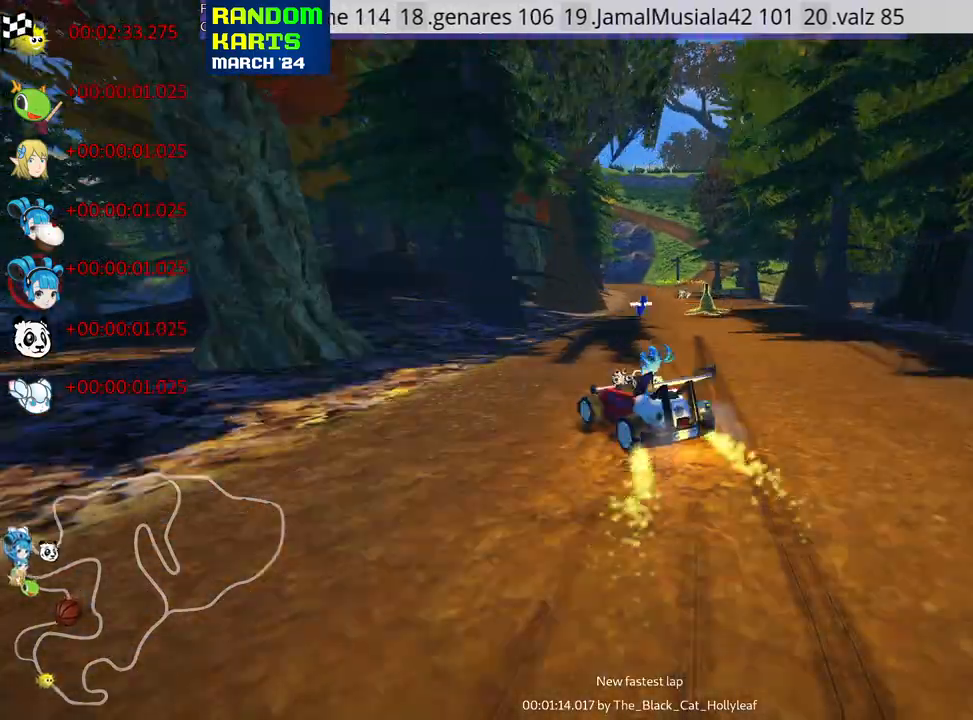
{"keys": ["nitro", "right", "up"], "events": [[283, "skid", "up"], [367, "nitro", "down"]]}
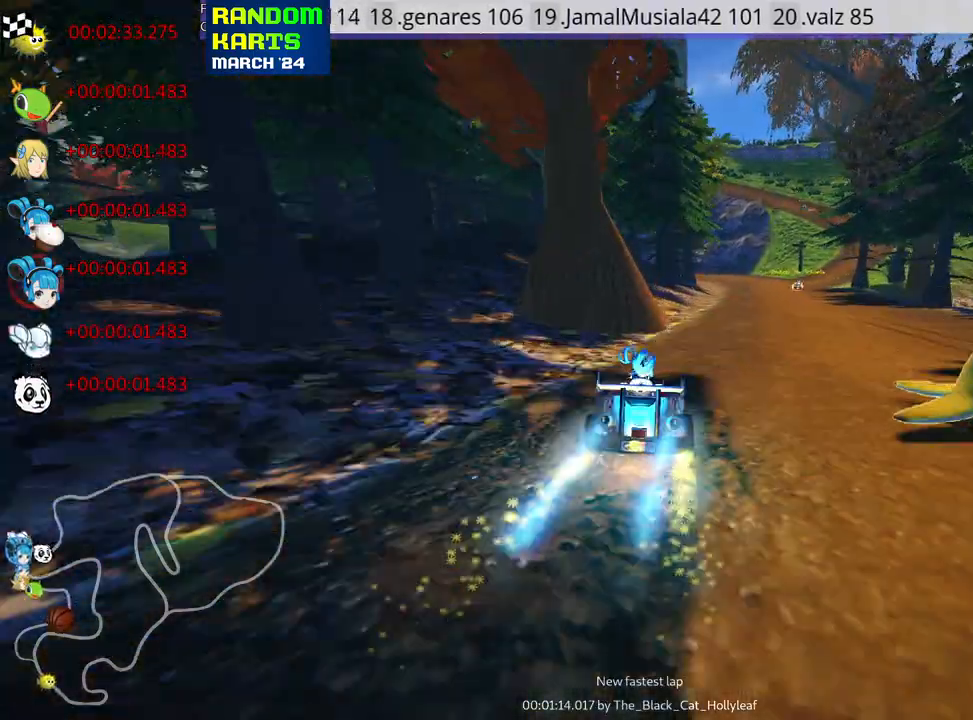
{"keys": ["left", "up"], "events": [[67, "right", "up"], [150, "nitro", "up"], [433, "left", "down"]]}
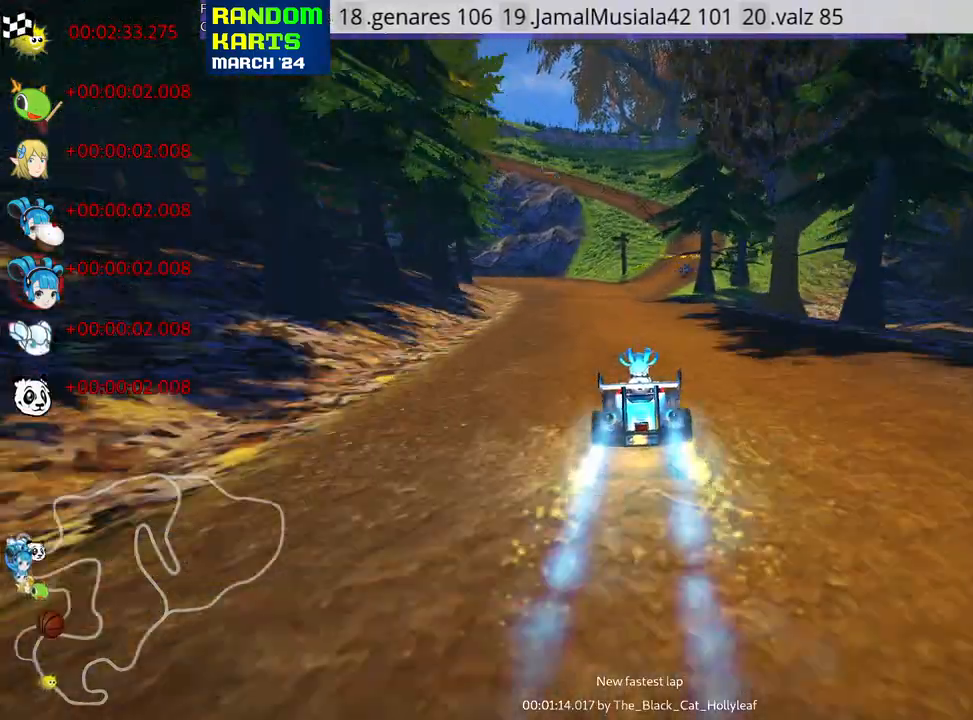
{"keys": ["right", "up"], "events": [[50, "left", "up"], [233, "right", "down"]]}
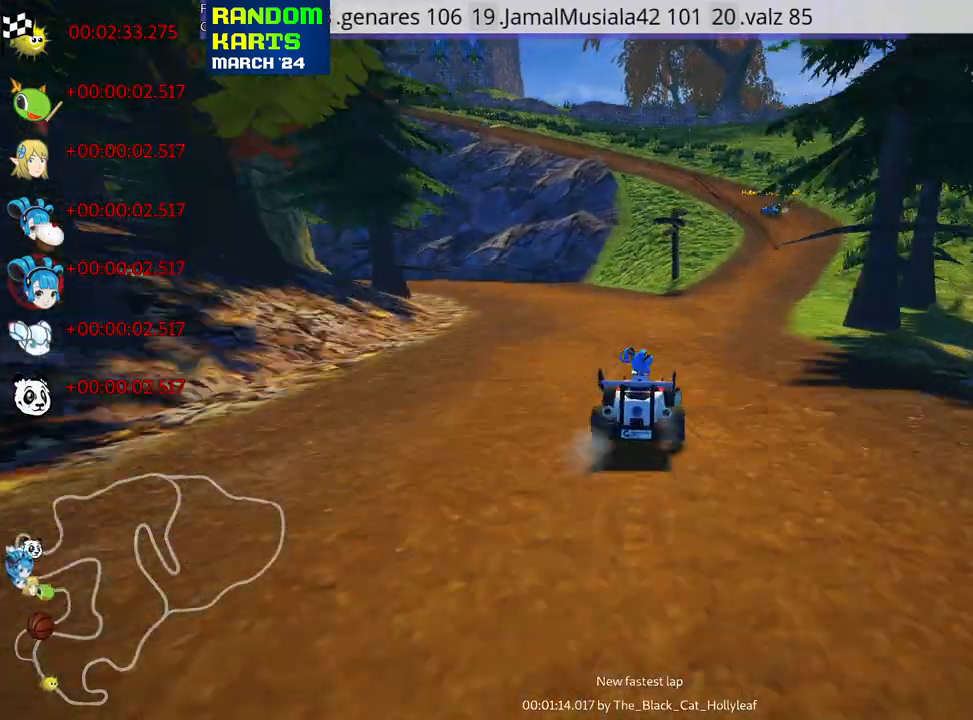
{"keys": ["left", "skid", "up"], "events": [[150, "right", "up"], [217, "left", "down"], [217, "skid", "down"], [367, "nitro", "down"], [500, "nitro", "up"]]}
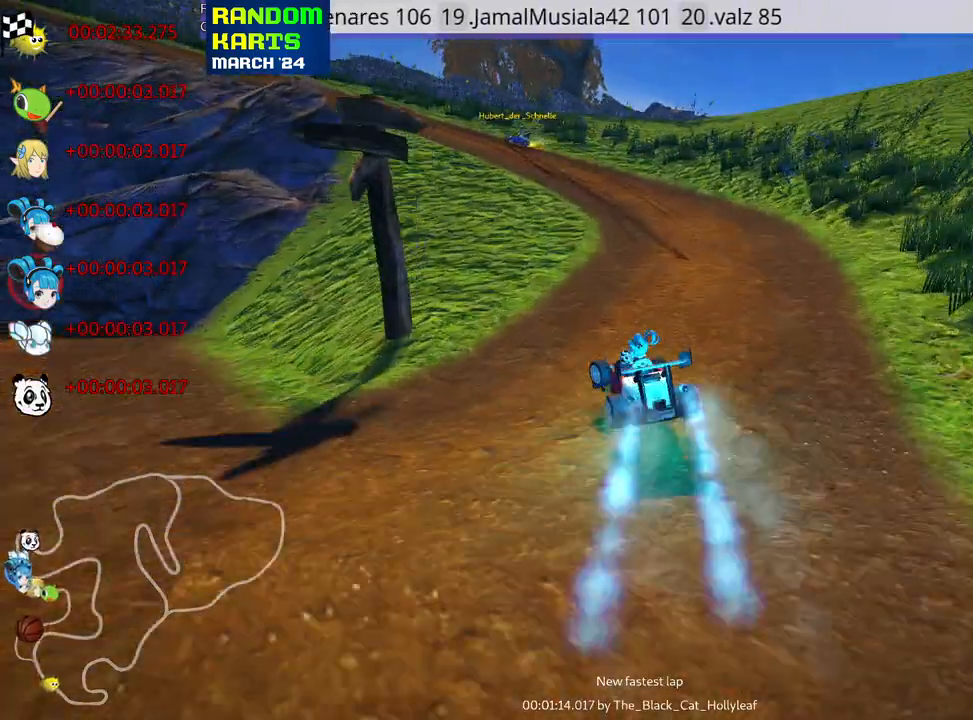
{"keys": ["left", "skid", "up"], "events": []}
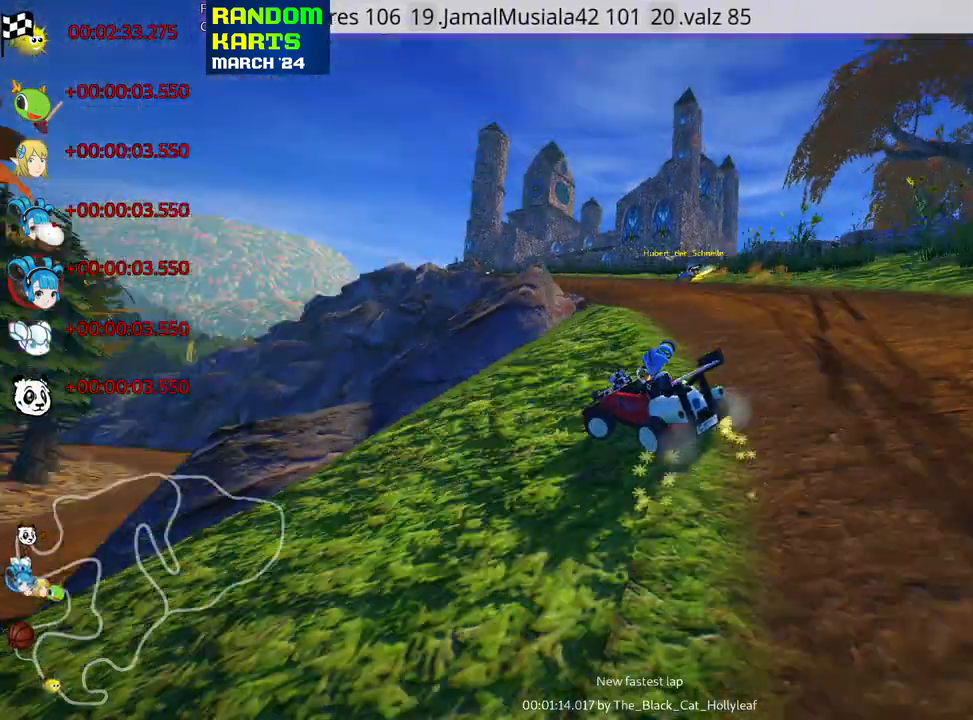
{"keys": ["right", "skid", "up"], "events": [[283, "right", "down"], [333, "left", "up"]]}
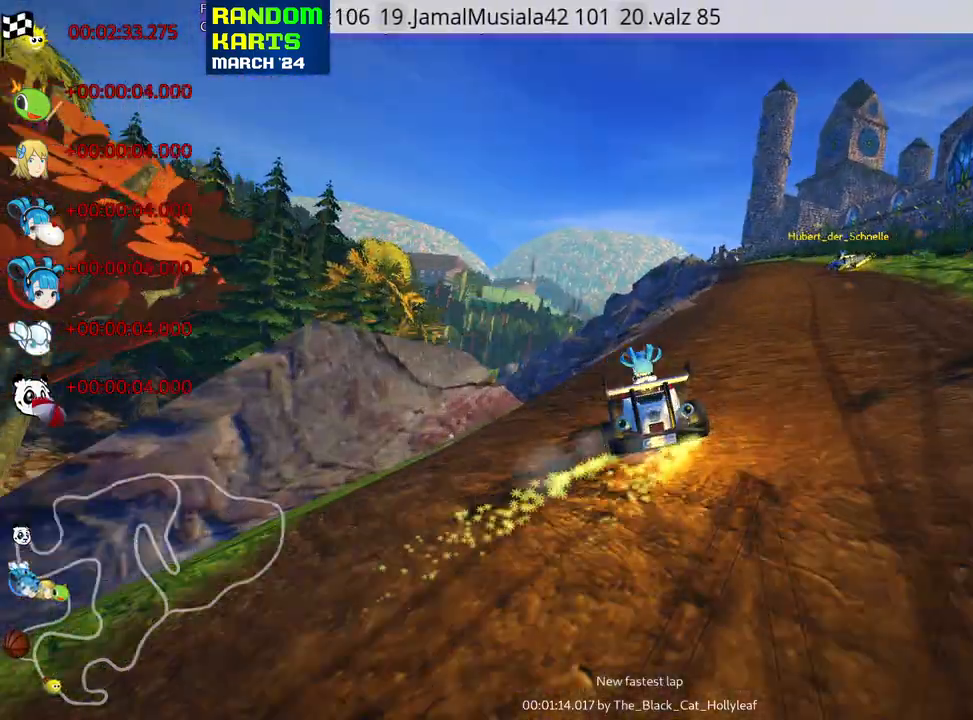
{"keys": ["right", "skid", "up"], "events": []}
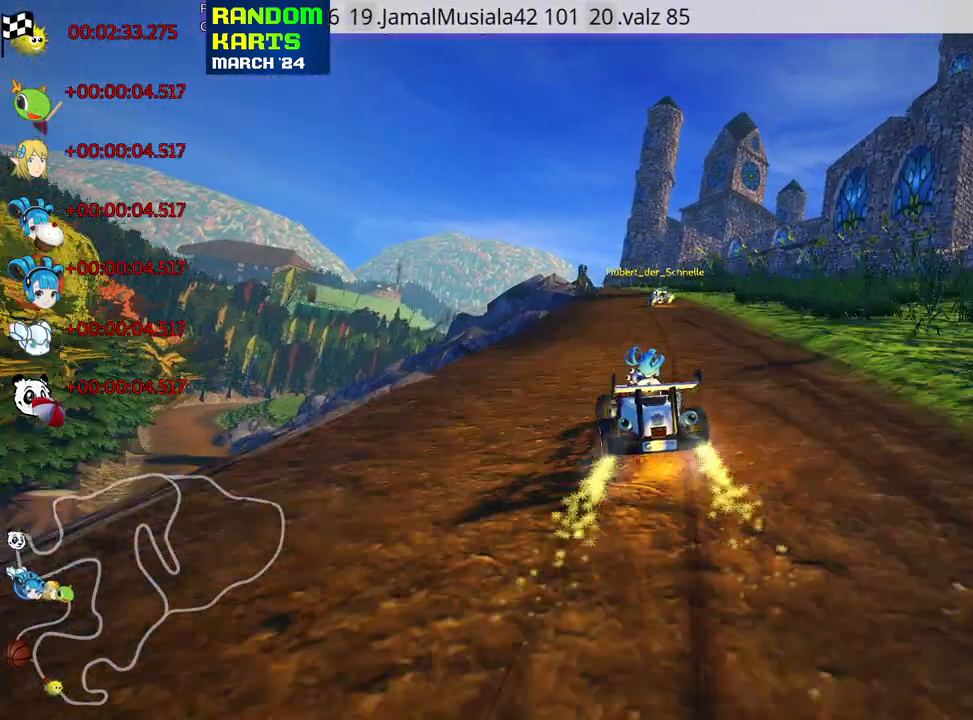
{"keys": ["right", "skid", "up"], "events": [[233, "nitro", "down"], [400, "nitro", "up"]]}
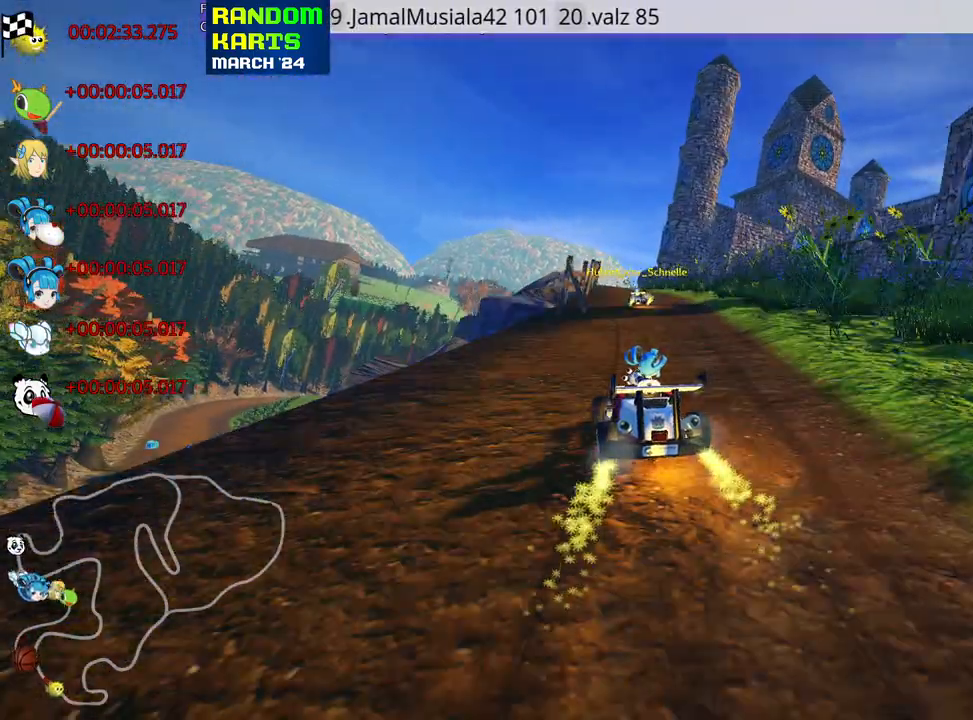
{"keys": ["right", "skid", "up"], "events": []}
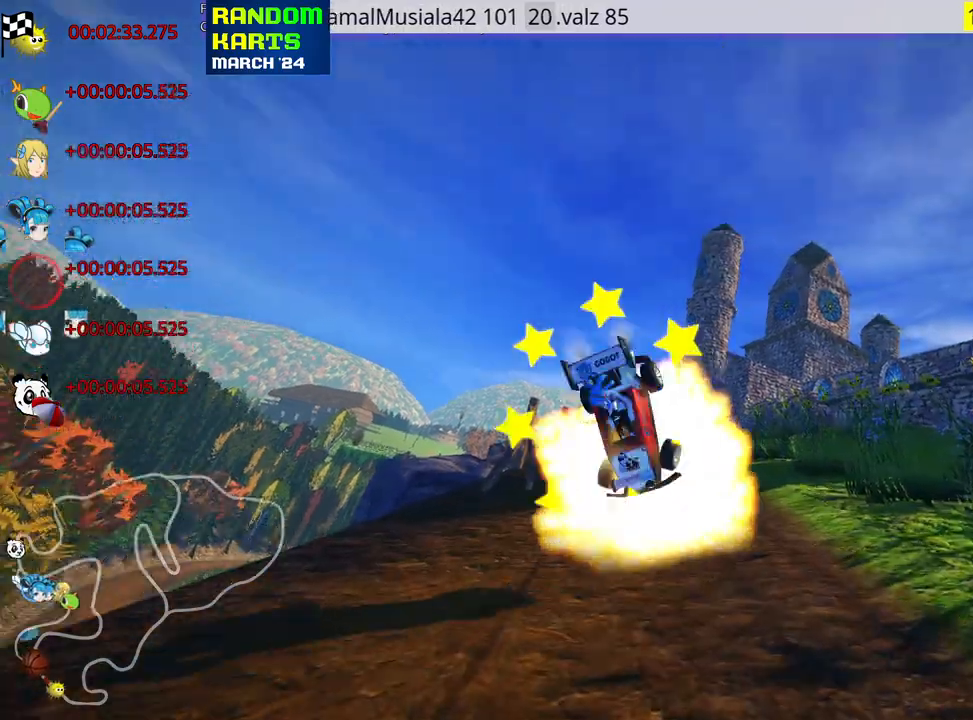
{"keys": ["up"], "events": [[367, "skid", "up"], [417, "right", "up"]]}
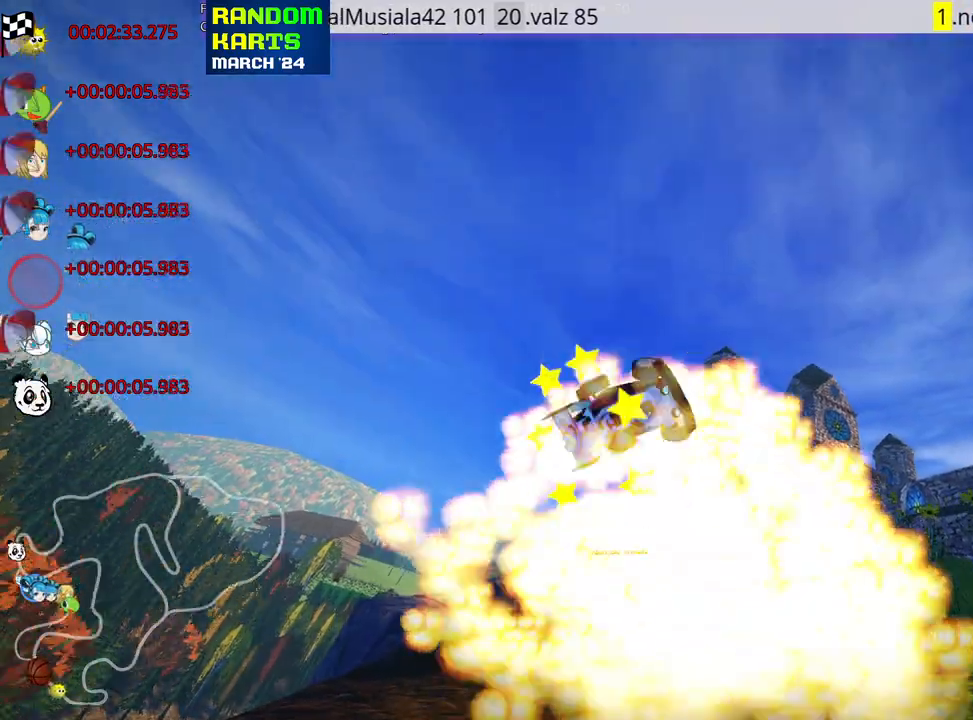
{"keys": ["up"], "events": []}
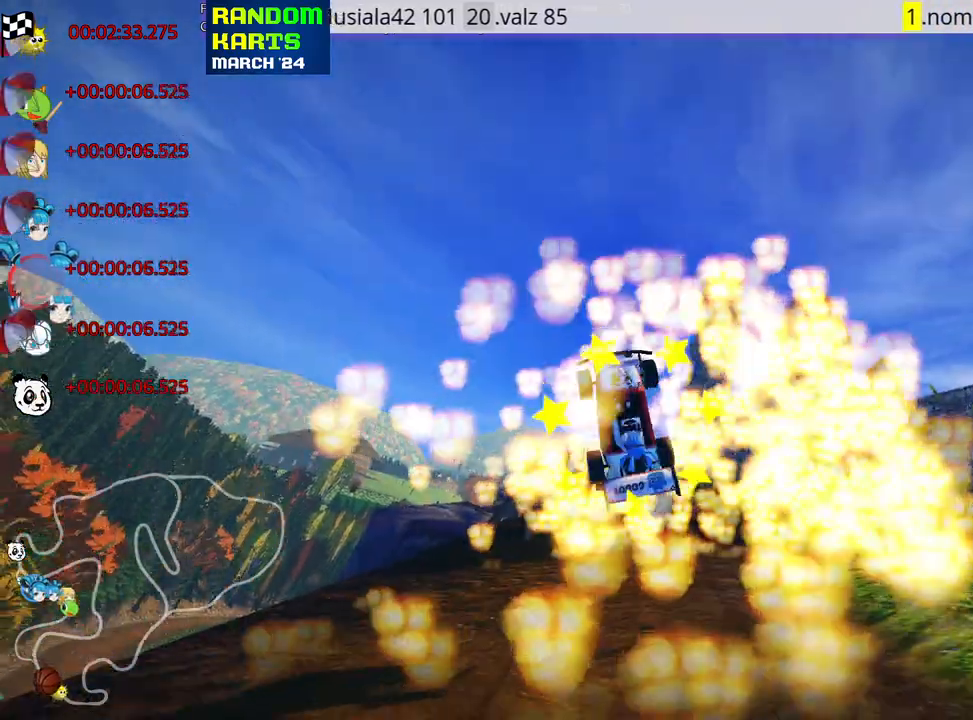
{"keys": ["up"], "events": []}
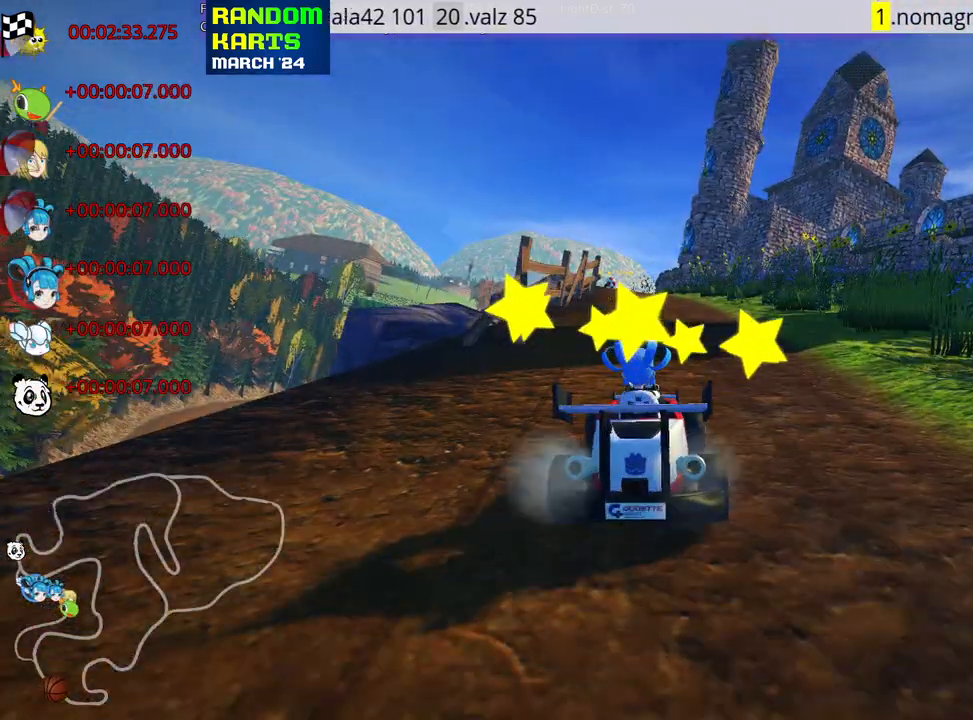
{"keys": ["right", "up"], "events": [[67, "nitro", "down"], [183, "right", "down"], [300, "nitro", "up"]]}
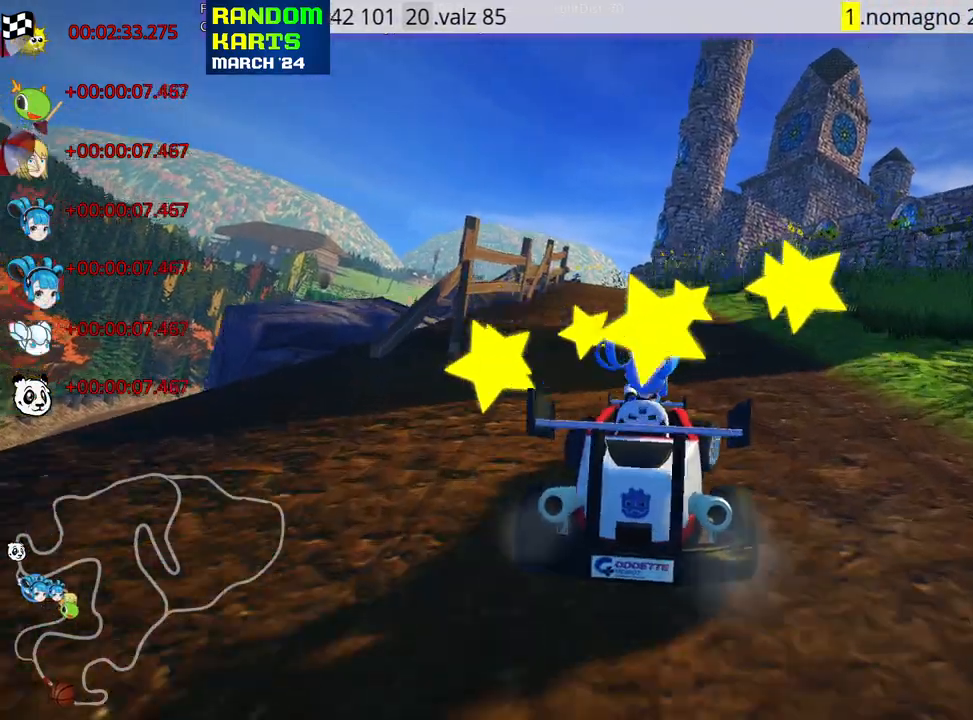
{"keys": ["left", "skid", "up"], "events": [[50, "right", "up"], [100, "left", "down"], [117, "skid", "down"]]}
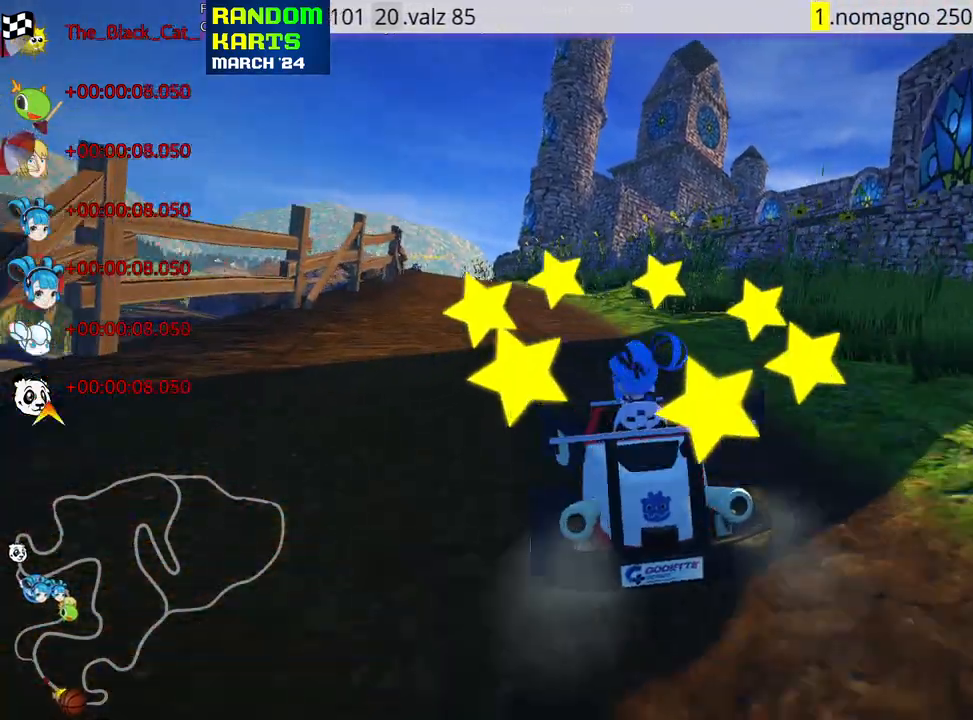
{"keys": ["right", "skid", "up"], "events": [[100, "left", "up"], [150, "right", "down"]]}
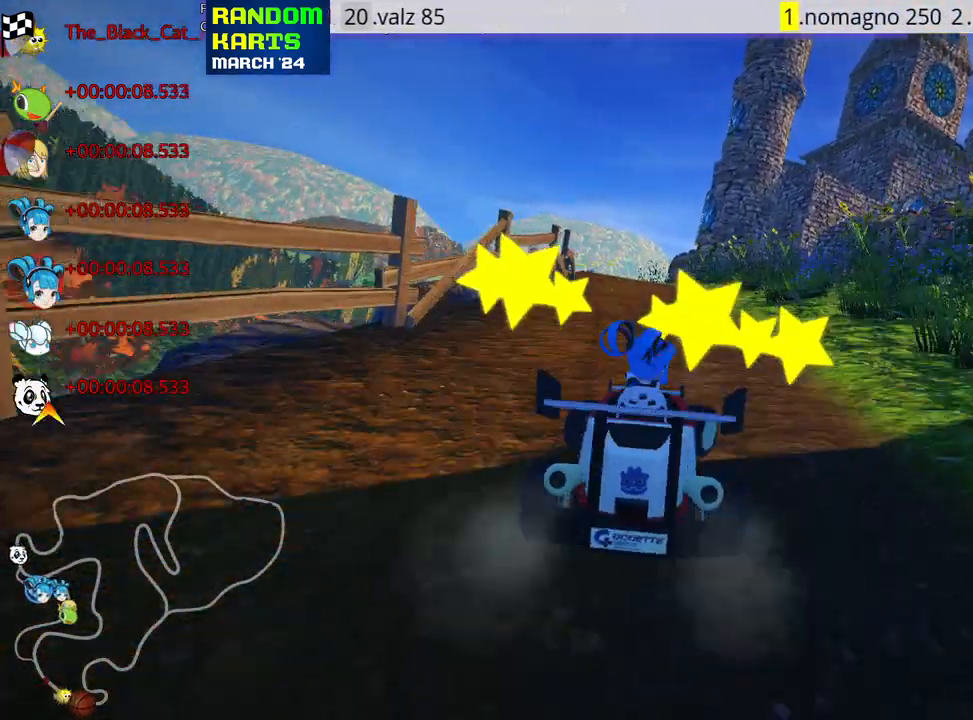
{"keys": ["right", "skid", "up"], "events": []}
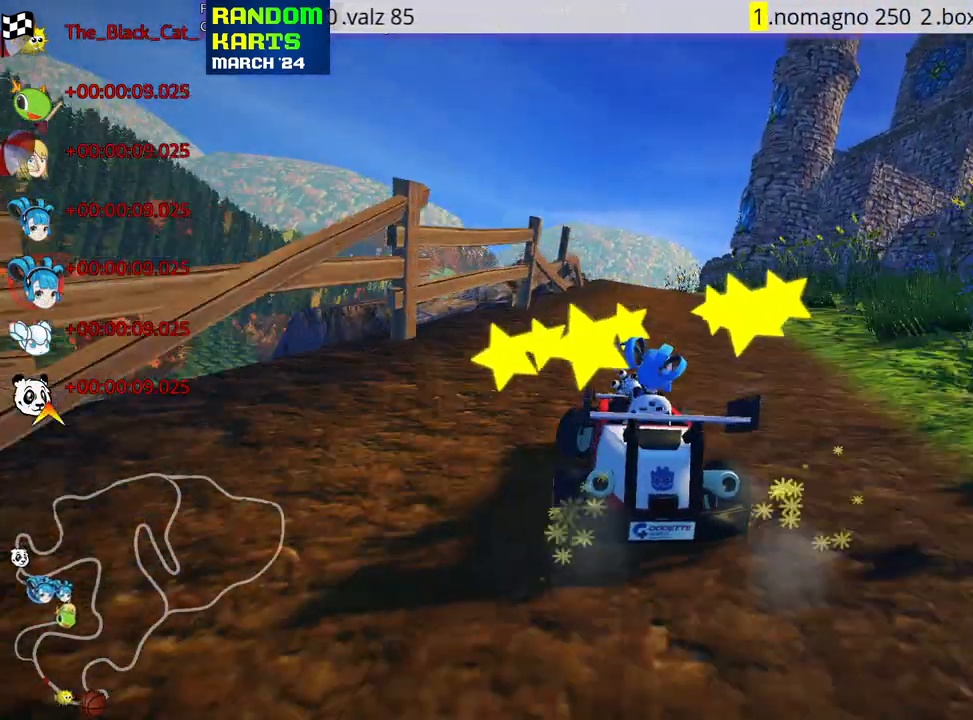
{"keys": ["right", "skid", "up"], "events": []}
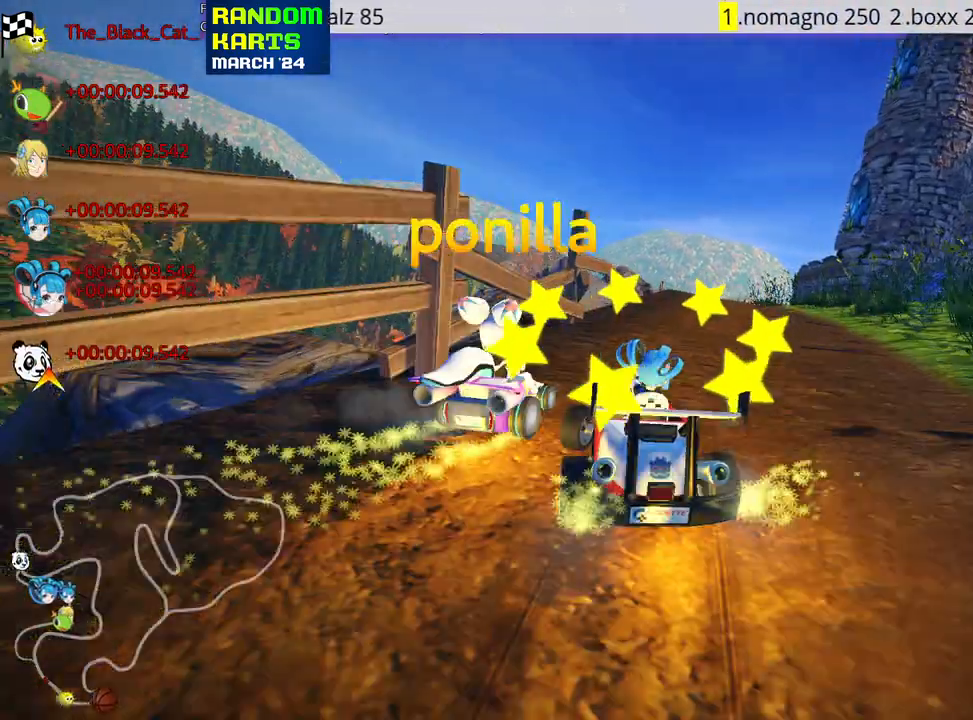
{"keys": ["left", "up"], "events": [[100, "skid", "up"], [117, "nitro", "down"], [233, "nitro", "up"], [350, "right", "up"], [467, "left", "down"]]}